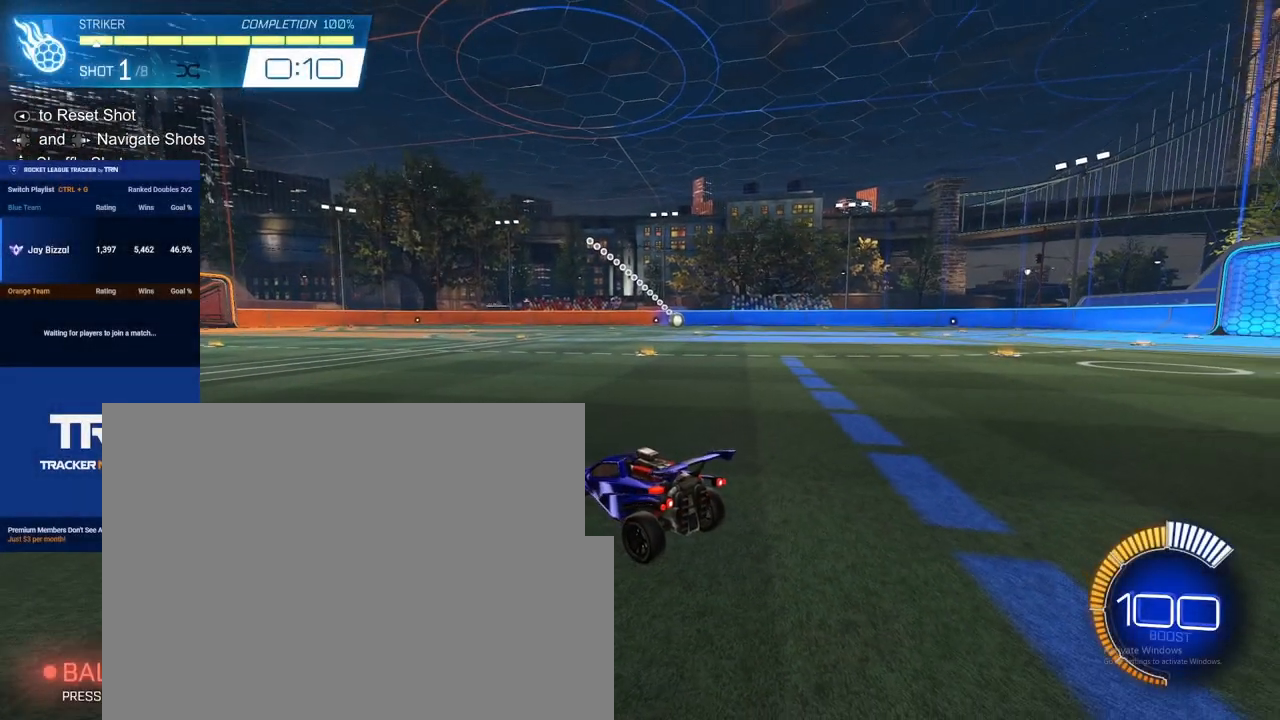
Gameplay with a controller (Xbox layout); each line is a JSON object with the inputs held at the frame after it. "events" lists button and stick changes between this image and that frame as [ms after this image, input, new state], when the widget could be followed in between.
{"buttons": ["R2"], "left_stick": "center", "right_stick": "center", "events": [[450, "R2", "down"]]}
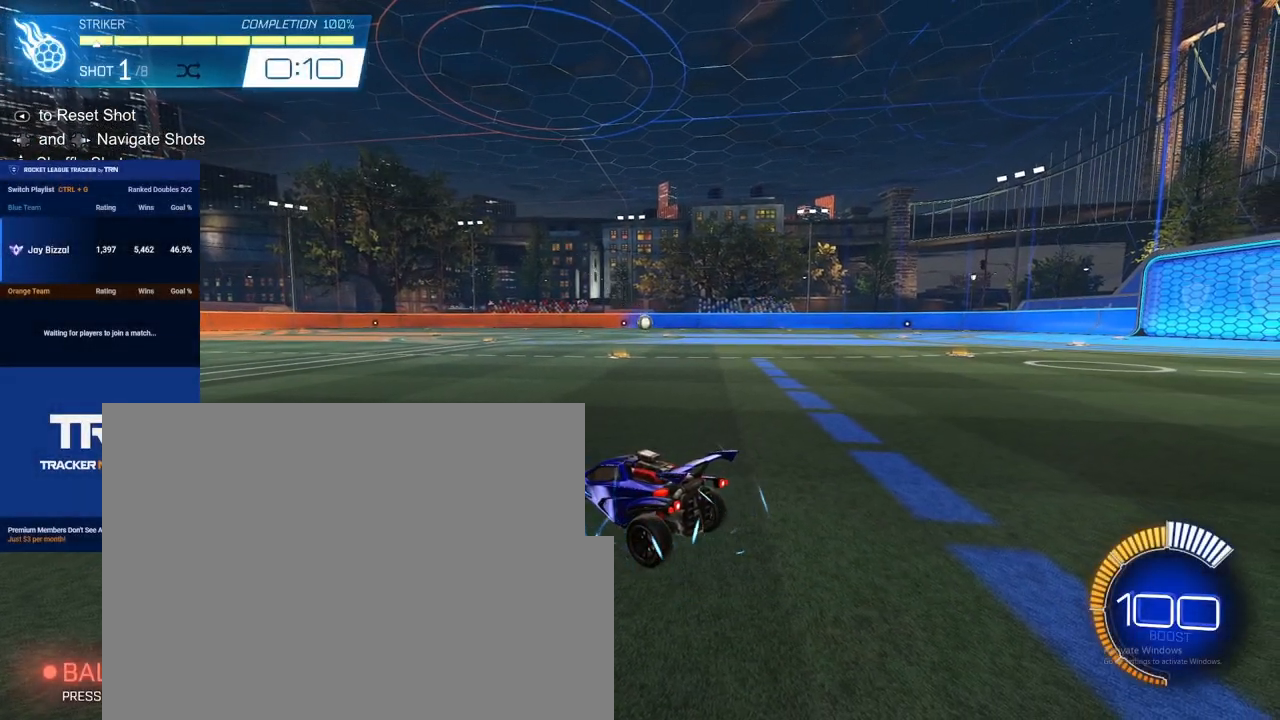
{"buttons": ["R1", "R2"], "left_stick": "center", "right_stick": "center", "events": [[17, "R1", "down"], [17, "left_stick", "left"], [283, "left_stick", "center"]]}
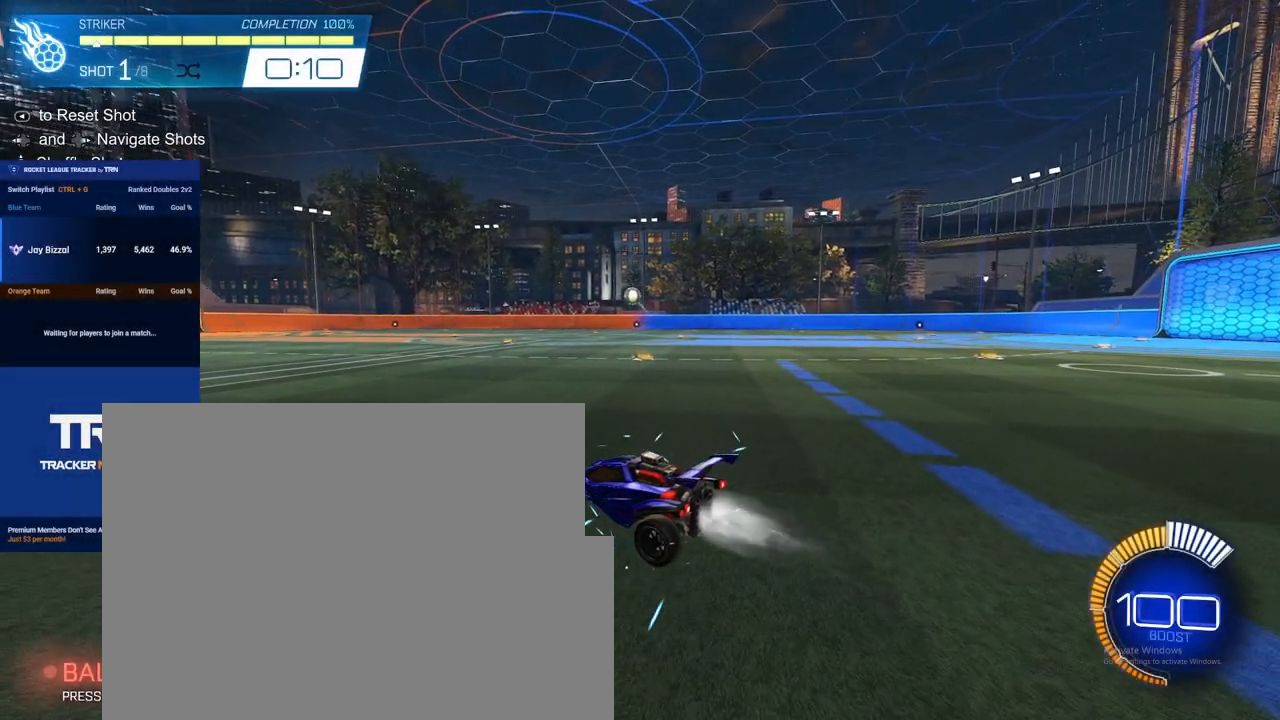
{"buttons": ["A", "R1", "R2"], "left_stick": "down", "right_stick": "center", "events": [[283, "left_stick", "down"], [317, "A", "down"]]}
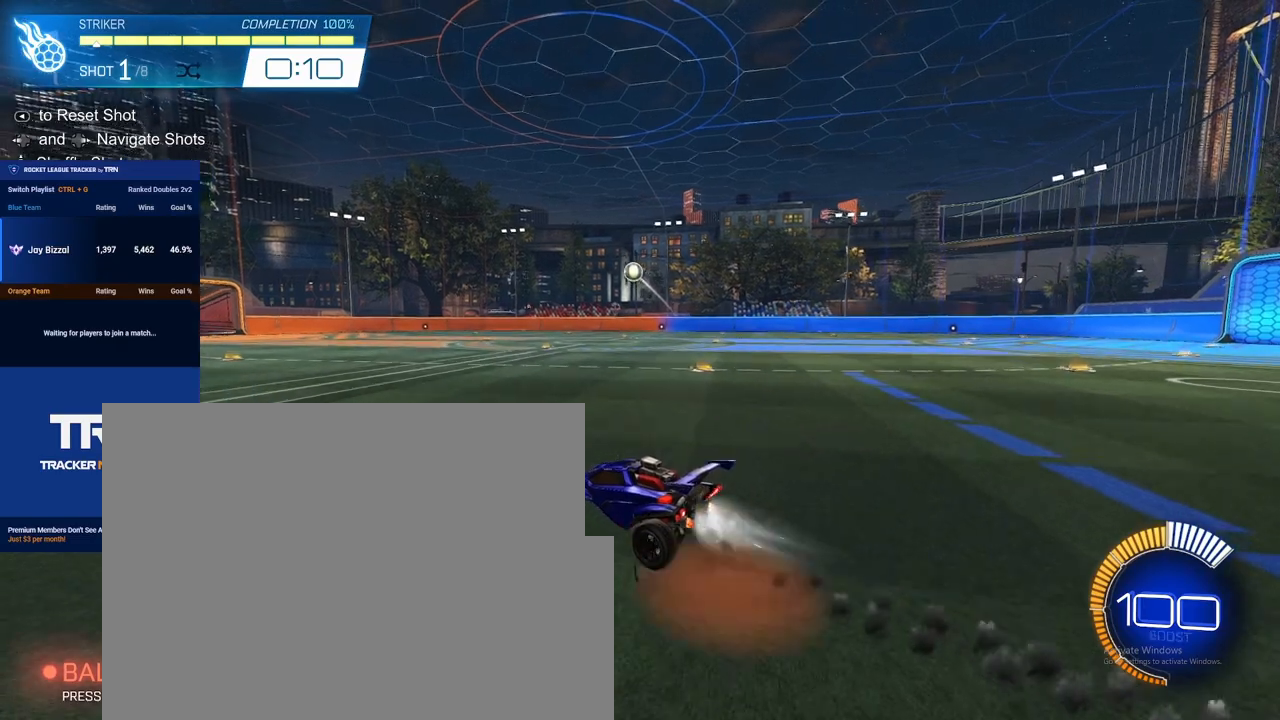
{"buttons": ["A", "R1", "R2"], "left_stick": "down", "right_stick": "center", "events": [[250, "A", "up"], [283, "left_stick", "center"], [417, "A", "down"], [450, "left_stick", "down"]]}
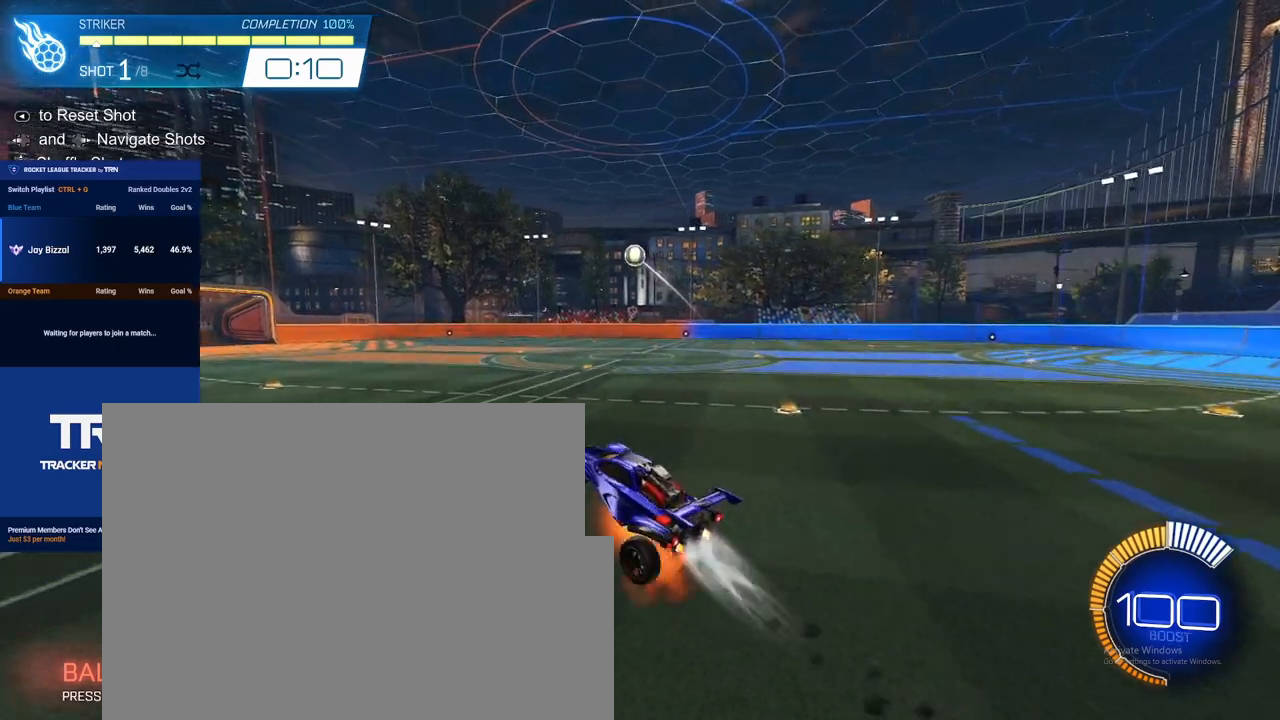
{"buttons": ["R1"], "left_stick": "up", "right_stick": "center", "events": [[150, "A", "up"], [150, "R2", "up"], [183, "left_stick", "center"], [283, "left_stick", "up"]]}
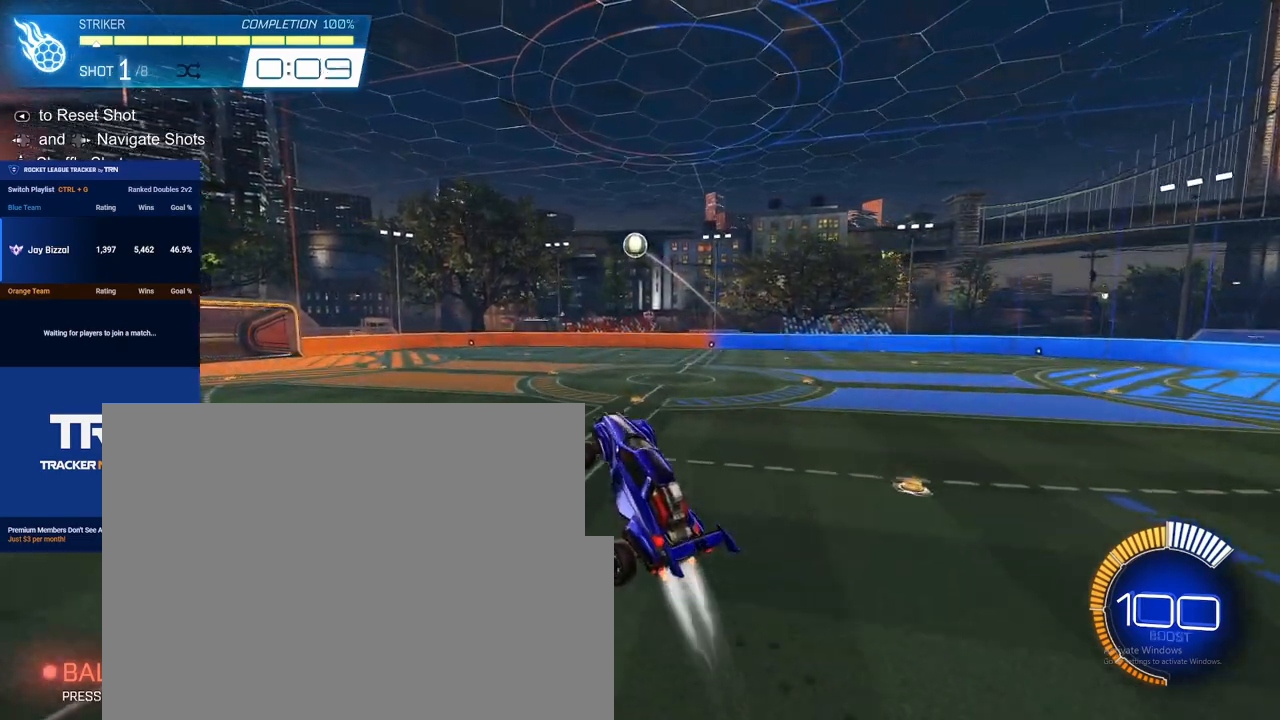
{"buttons": ["R1"], "left_stick": "down-right", "right_stick": "center", "events": [[17, "left_stick", "center"], [150, "left_stick", "up-left"], [383, "left_stick", "center"], [483, "left_stick", "down-right"]]}
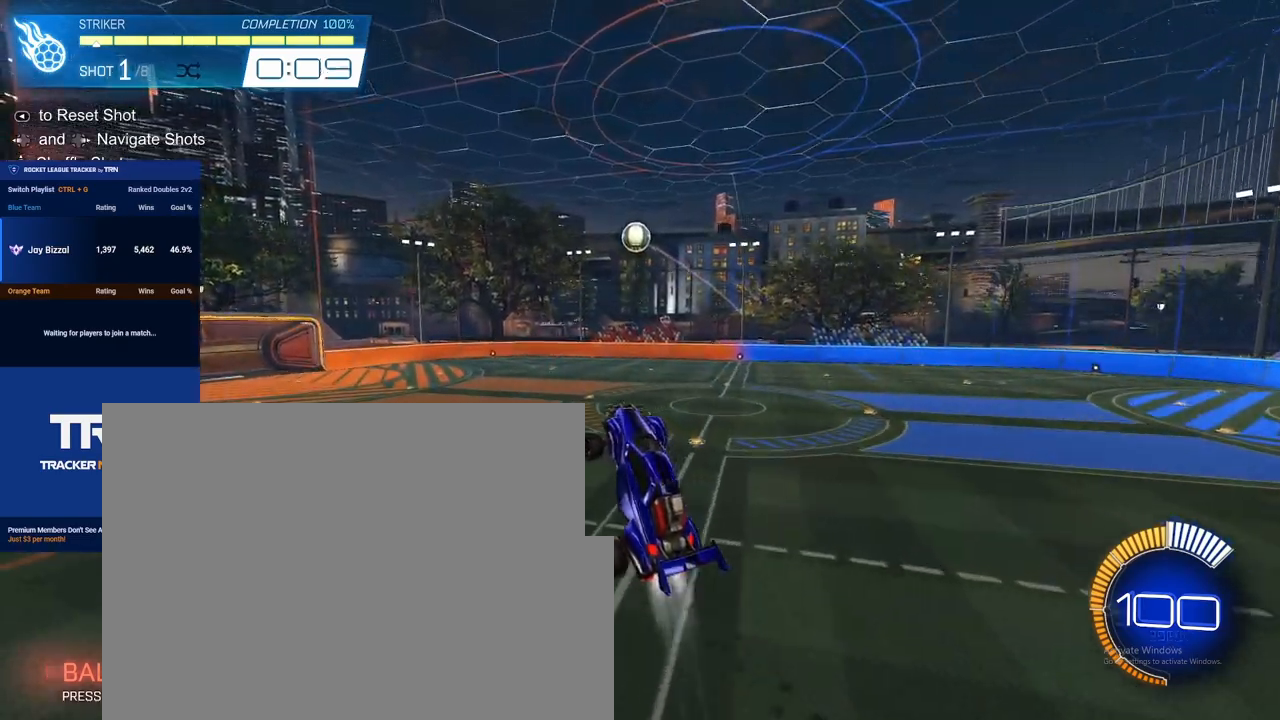
{"buttons": ["R1"], "left_stick": "up-left", "right_stick": "center", "events": [[183, "left_stick", "center"], [383, "left_stick", "up-left"]]}
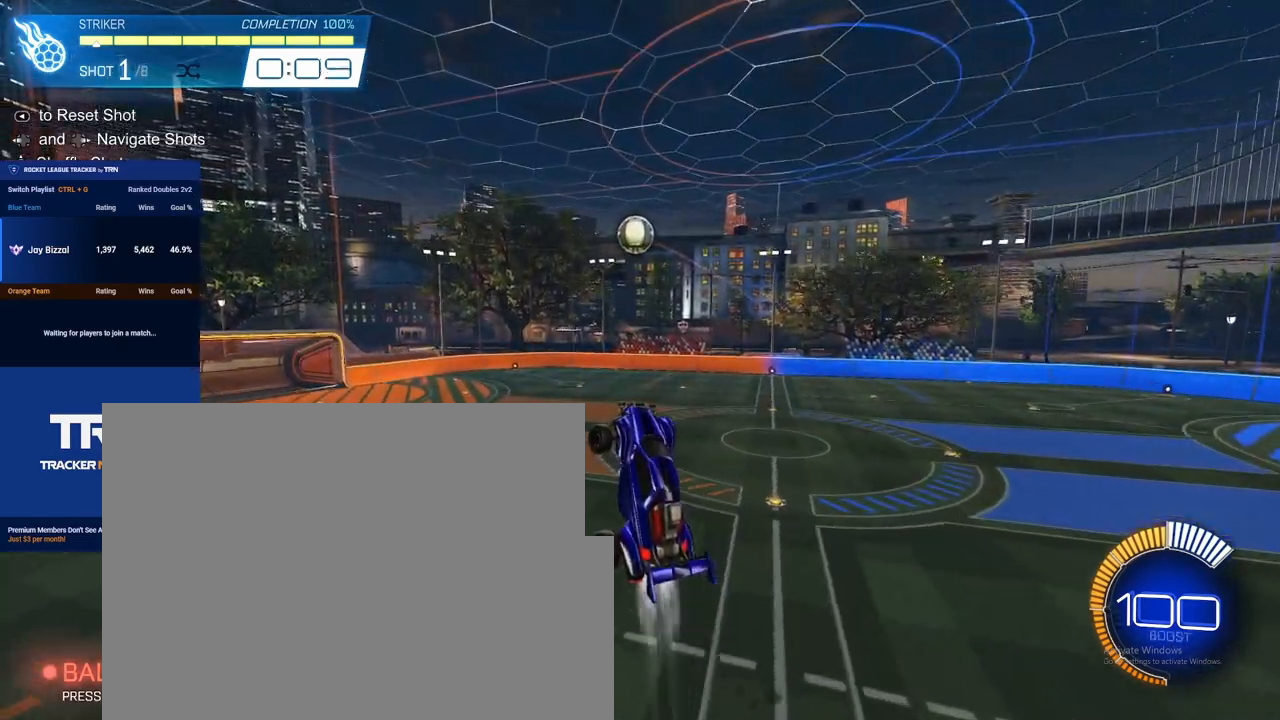
{"buttons": ["L1", "R1"], "left_stick": "up-left", "right_stick": "center", "events": [[217, "L1", "down"], [283, "left_stick", "up"], [450, "left_stick", "up-left"]]}
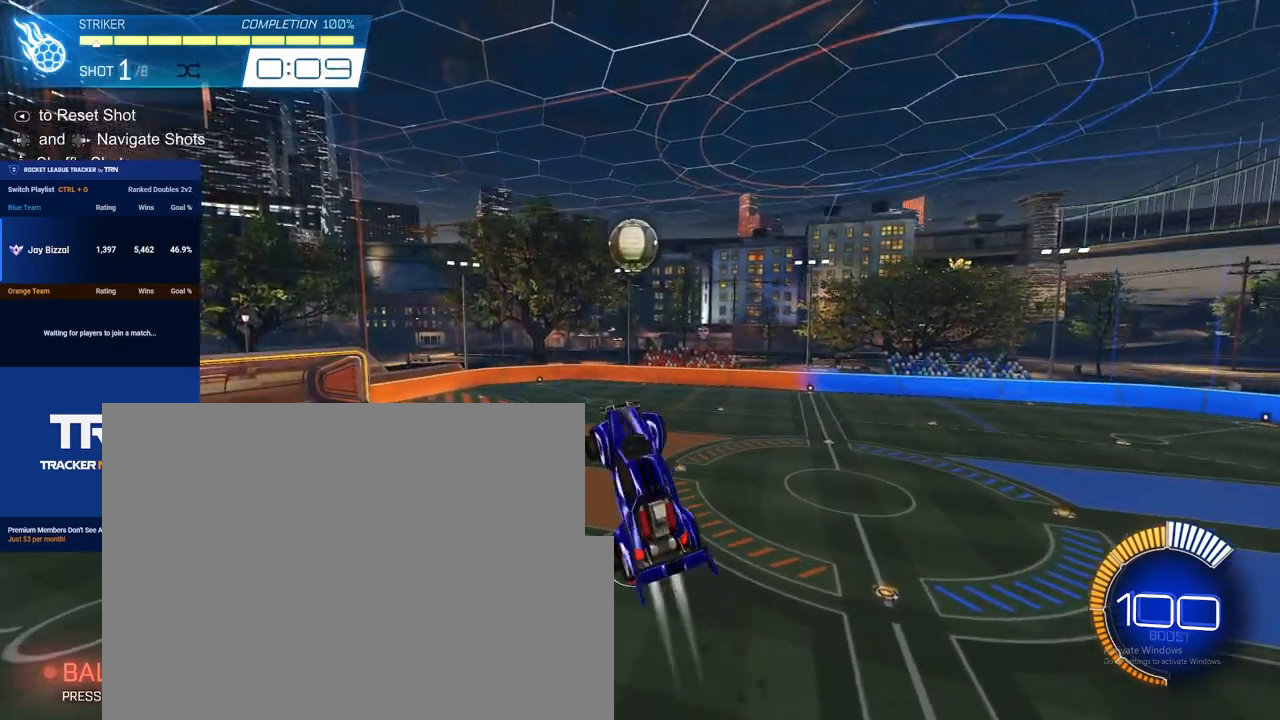
{"buttons": ["L1", "R1"], "left_stick": "center", "right_stick": "center", "events": [[17, "R1", "up"], [83, "left_stick", "down-left"], [250, "R1", "down"], [367, "left_stick", "down"], [483, "left_stick", "center"]]}
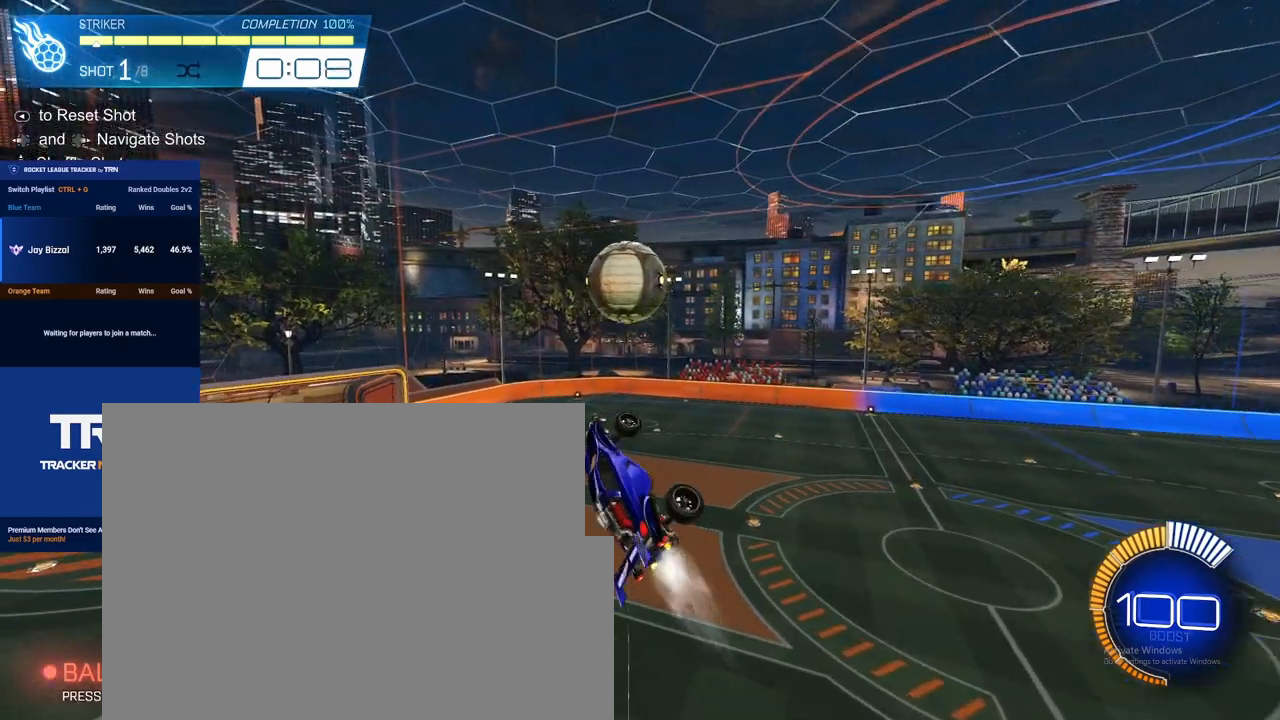
{"buttons": ["L1"], "left_stick": "up-right", "right_stick": "center", "events": [[150, "left_stick", "up-right"], [283, "R1", "up"]]}
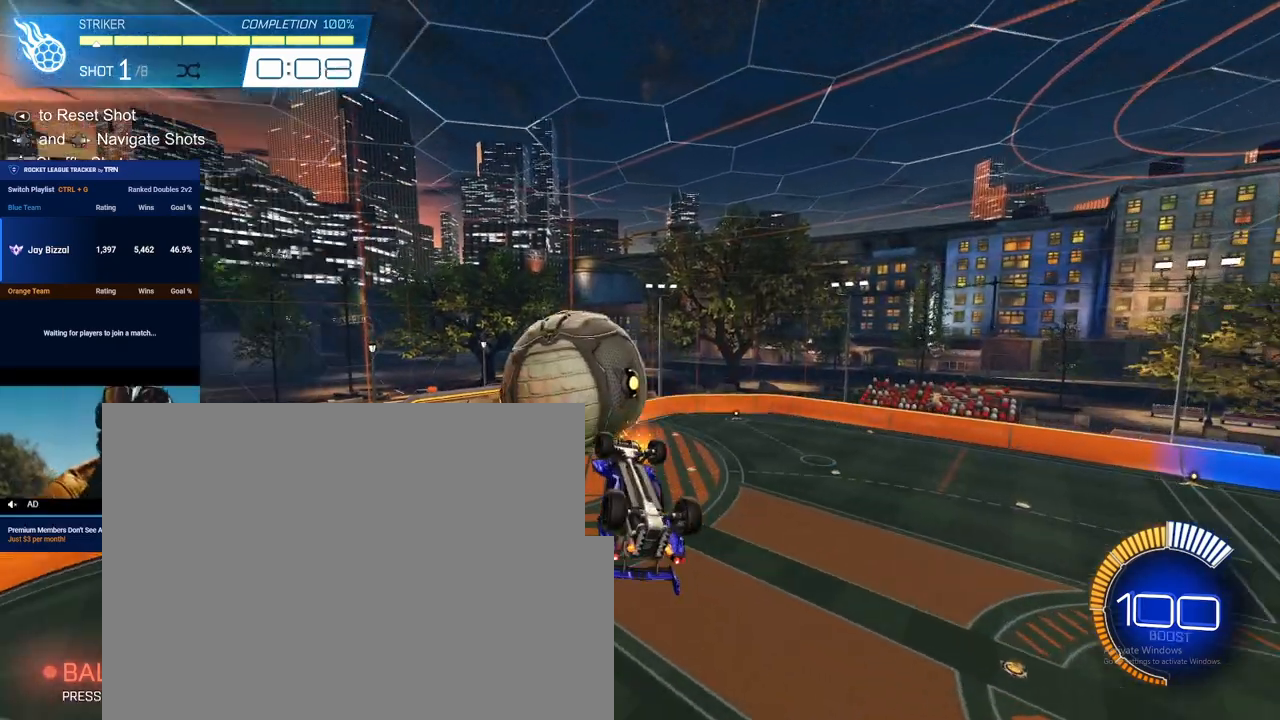
{"buttons": [], "left_stick": "down-left", "right_stick": "center", "events": [[150, "left_stick", "center"], [217, "left_stick", "down"], [383, "left_stick", "down-left"], [450, "L1", "up"]]}
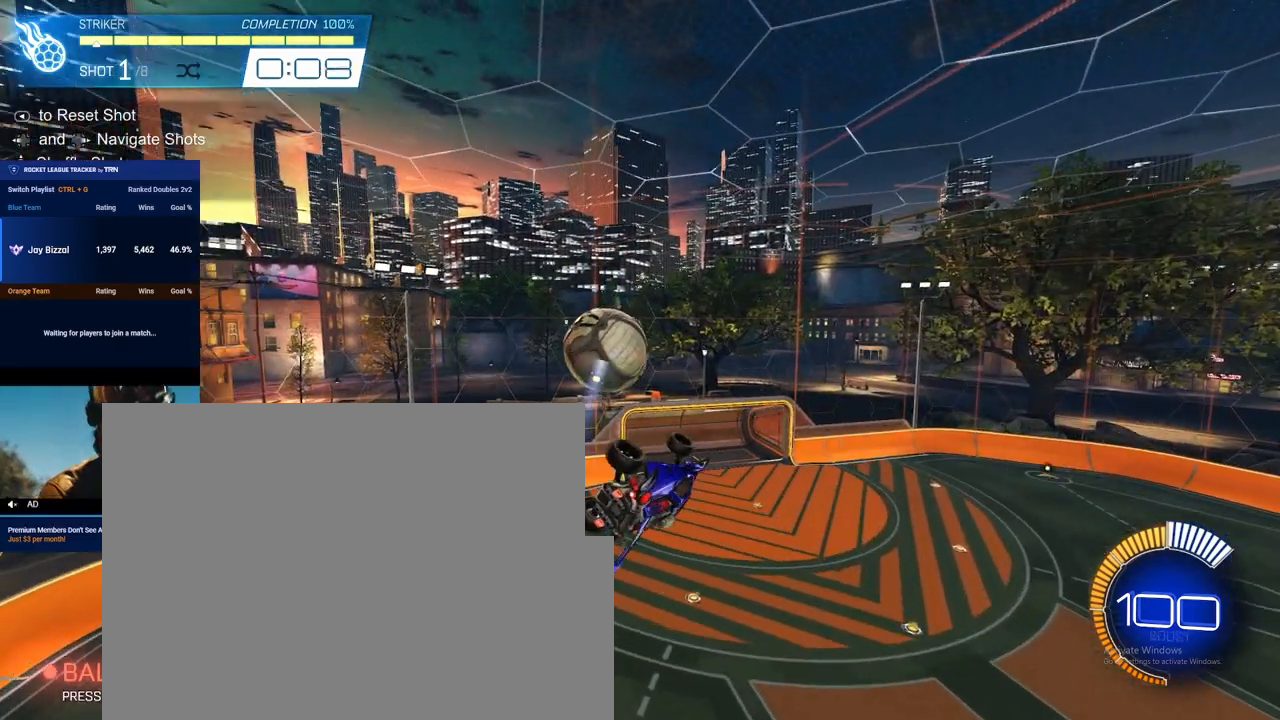
{"buttons": ["L1"], "left_stick": "down-left", "right_stick": "center", "events": [[383, "L1", "down"]]}
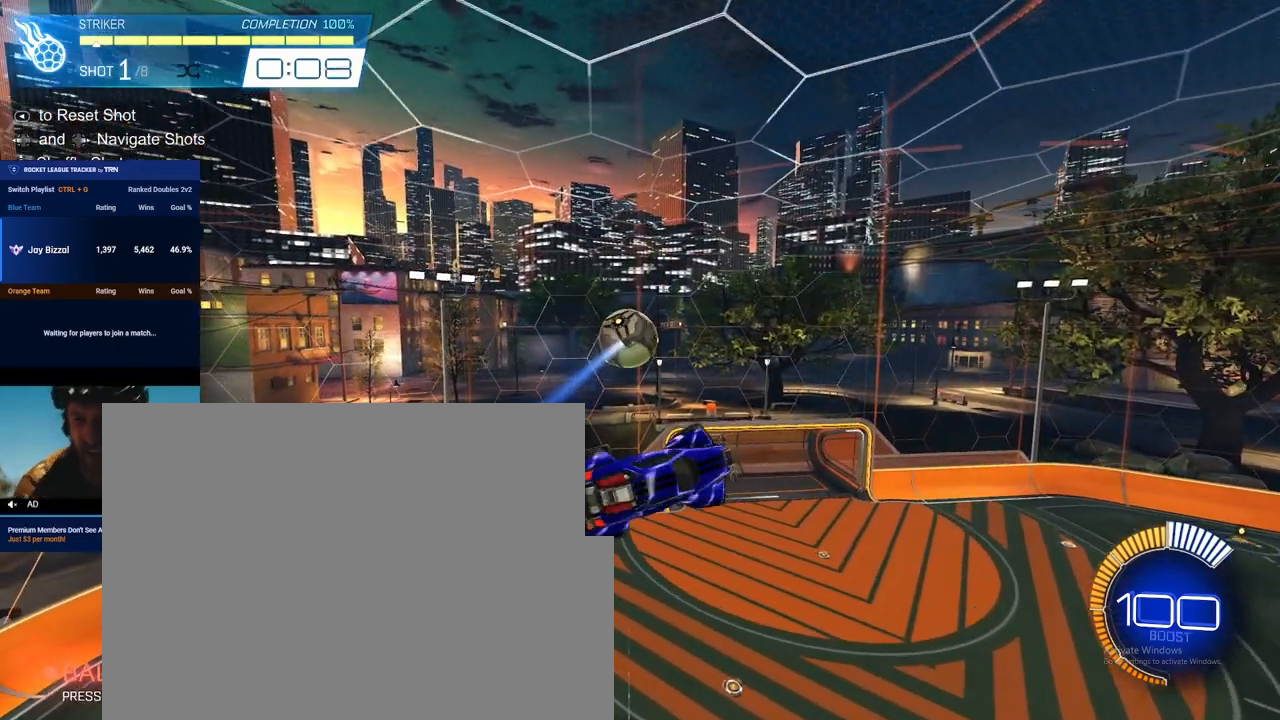
{"buttons": [], "left_stick": "down-left", "right_stick": "center", "events": [[317, "L1", "up"]]}
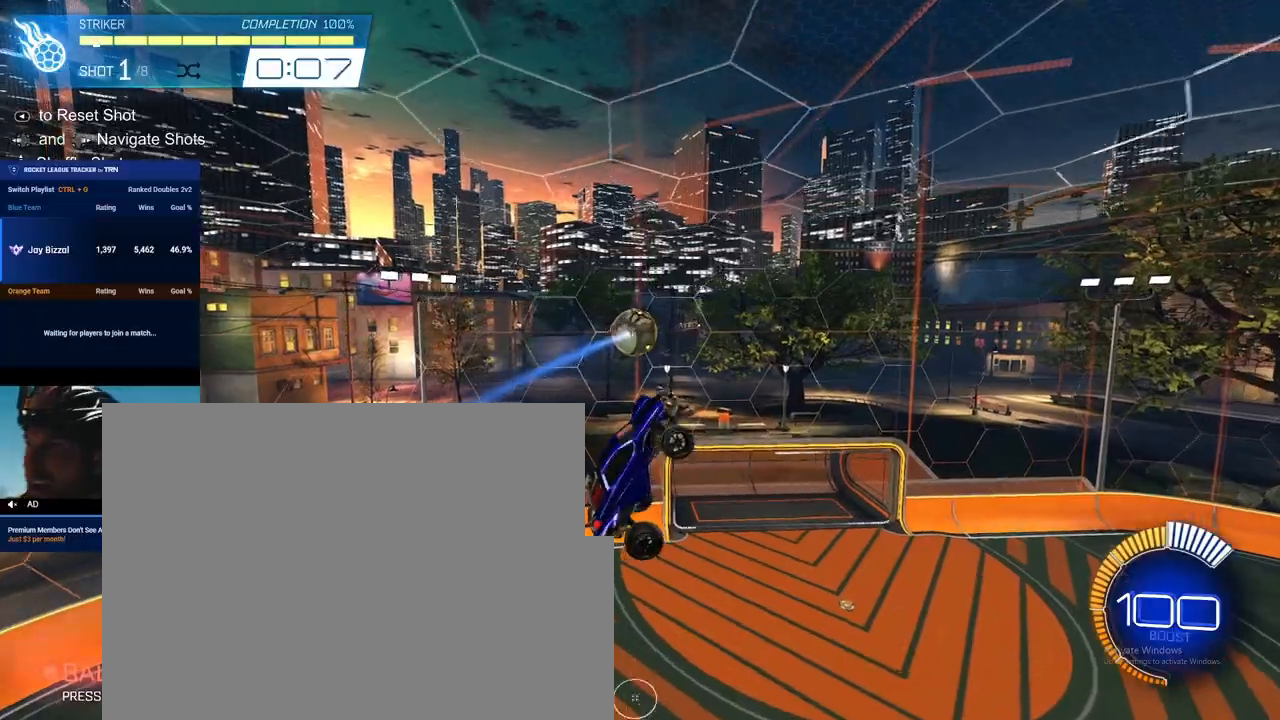
{"buttons": ["L1"], "left_stick": "down-right", "right_stick": "center", "events": [[17, "R1", "down"], [183, "R1", "up"], [250, "L1", "down"], [317, "R1", "down"], [350, "left_stick", "down"], [450, "left_stick", "down-right"], [483, "R1", "up"]]}
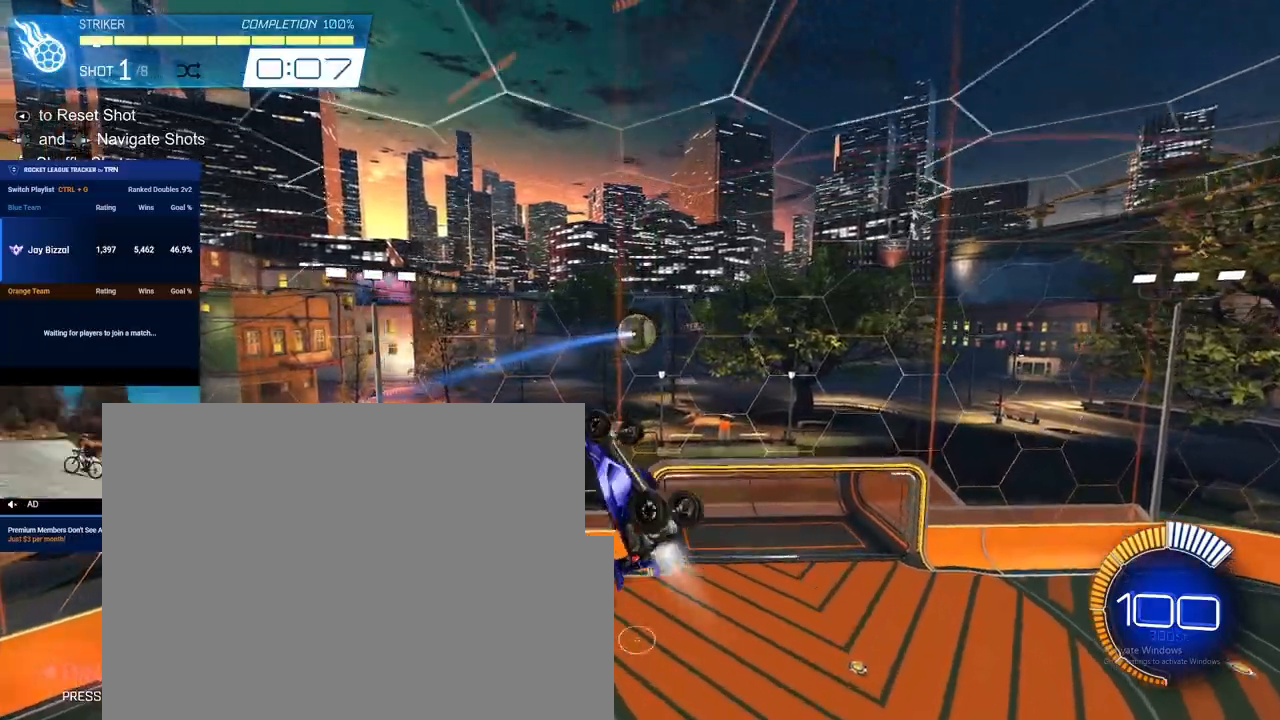
{"buttons": [], "left_stick": "center", "right_stick": "center", "events": [[83, "L1", "up"], [117, "left_stick", "center"], [150, "R1", "down"], [317, "R1", "up"]]}
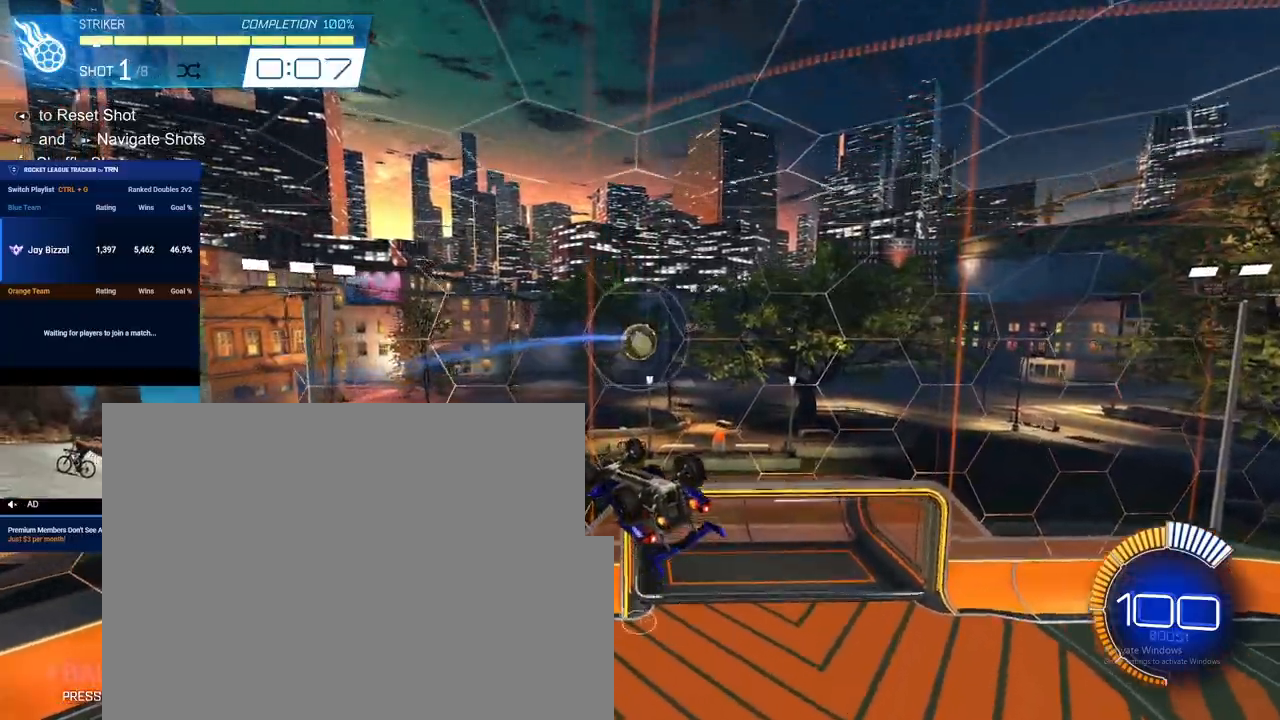
{"buttons": ["R1"], "left_stick": "up-left", "right_stick": "center", "events": [[17, "R1", "down"], [283, "left_stick", "up"], [350, "left_stick", "up-left"]]}
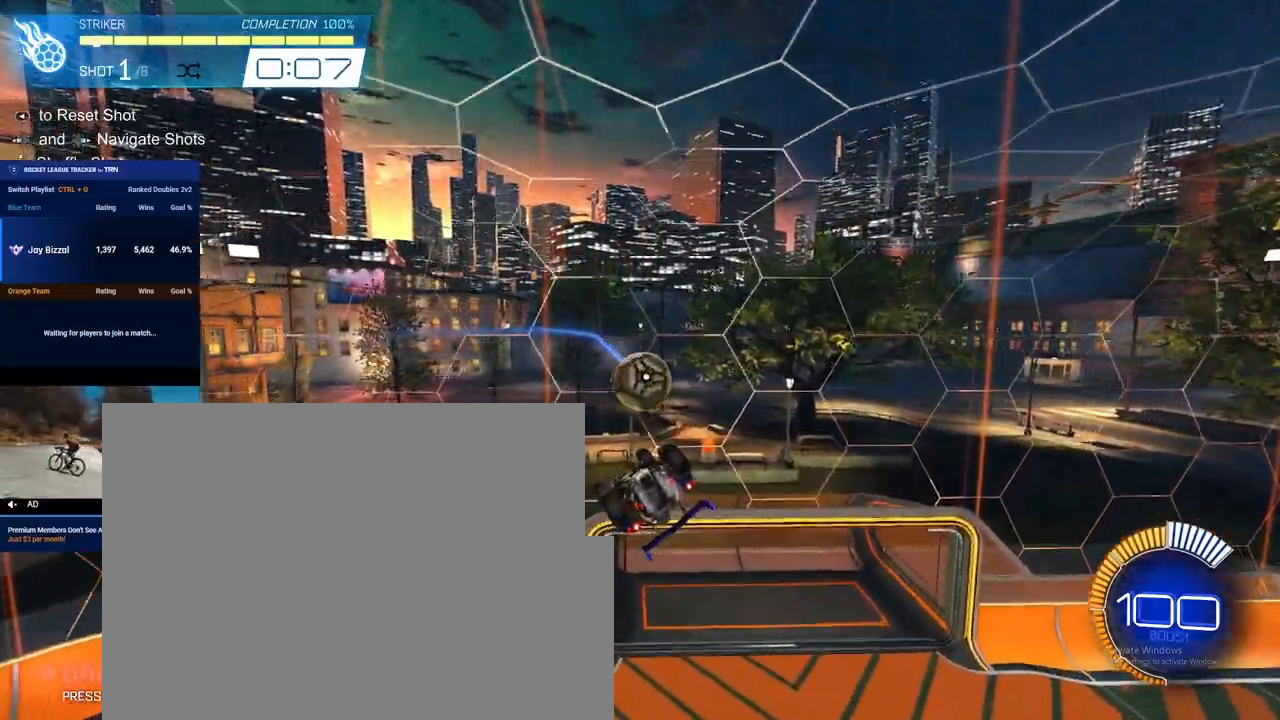
{"buttons": [], "left_stick": "center", "right_stick": "center", "events": [[150, "left_stick", "center"], [283, "R1", "up"]]}
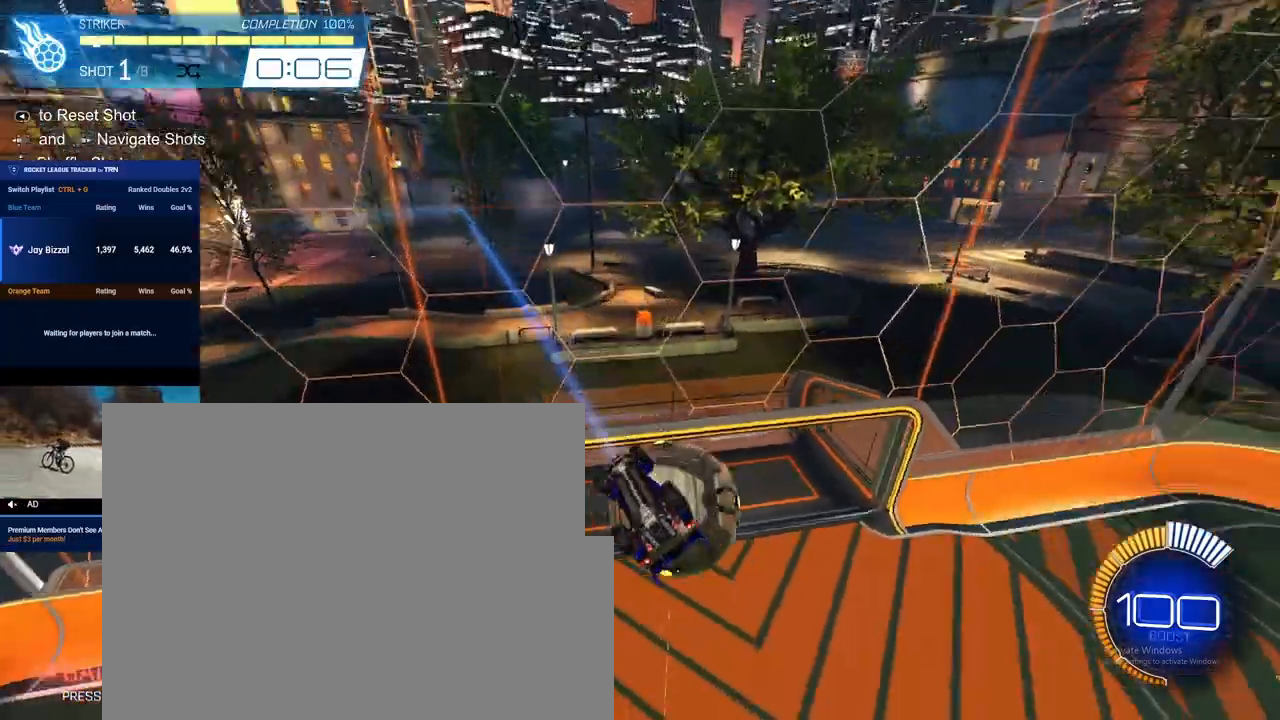
{"buttons": [], "left_stick": "center", "right_stick": "center", "events": []}
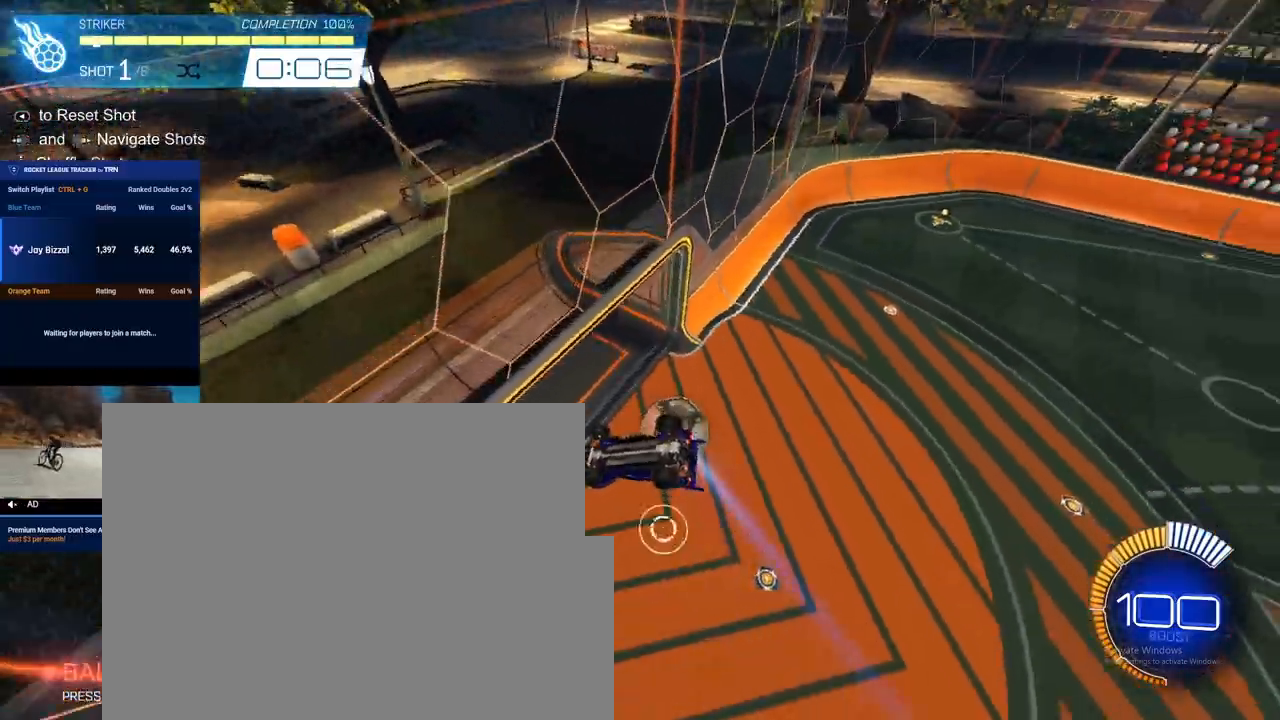
{"buttons": ["R2"], "left_stick": "down", "right_stick": "center", "events": [[283, "left_stick", "down"], [450, "R2", "down"]]}
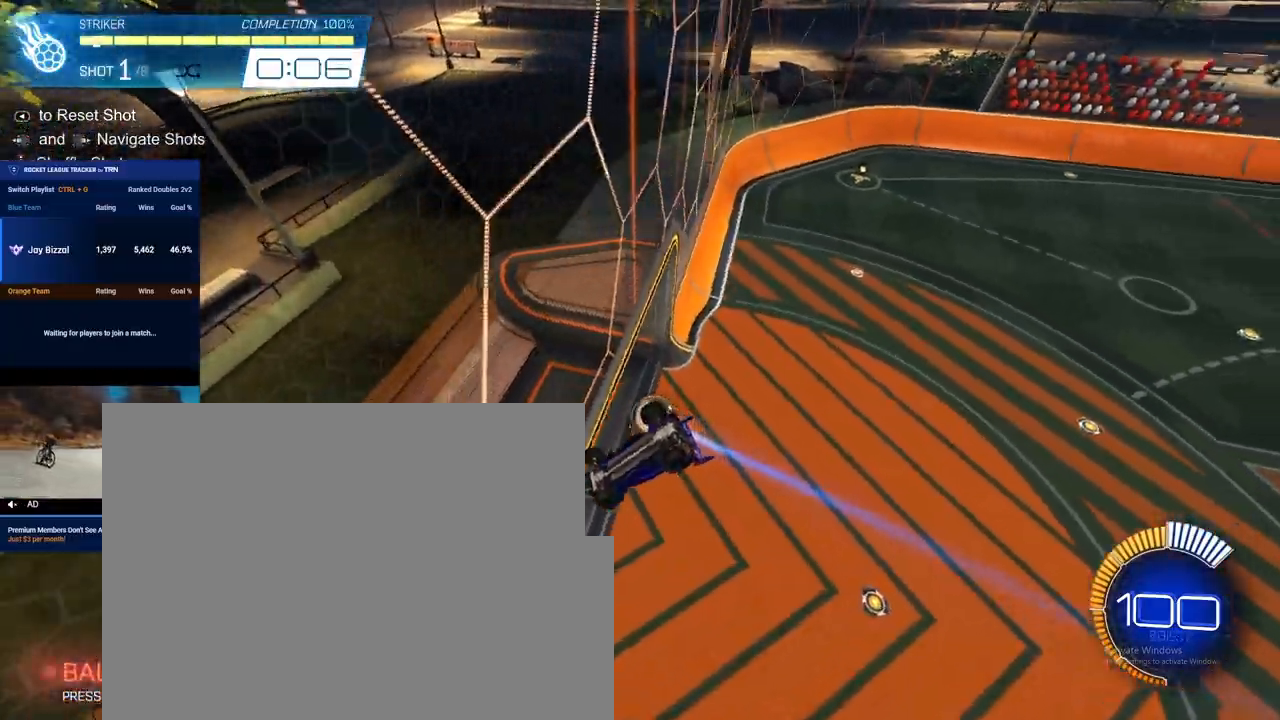
{"buttons": ["A", "R2"], "left_stick": "down-left", "right_stick": "center", "events": [[250, "L1", "down"], [383, "A", "down"], [383, "left_stick", "down-left"], [400, "L1", "up"]]}
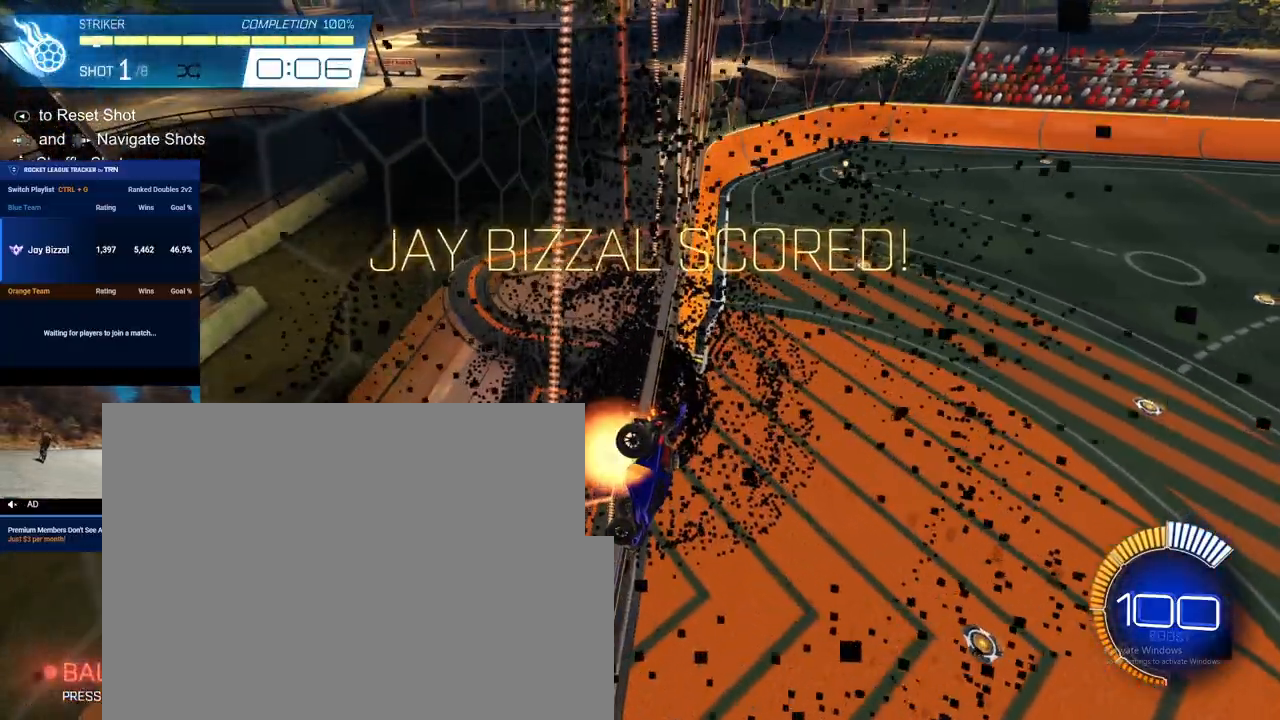
{"buttons": ["R2"], "left_stick": "down-left", "right_stick": "center", "events": [[233, "A", "up"]]}
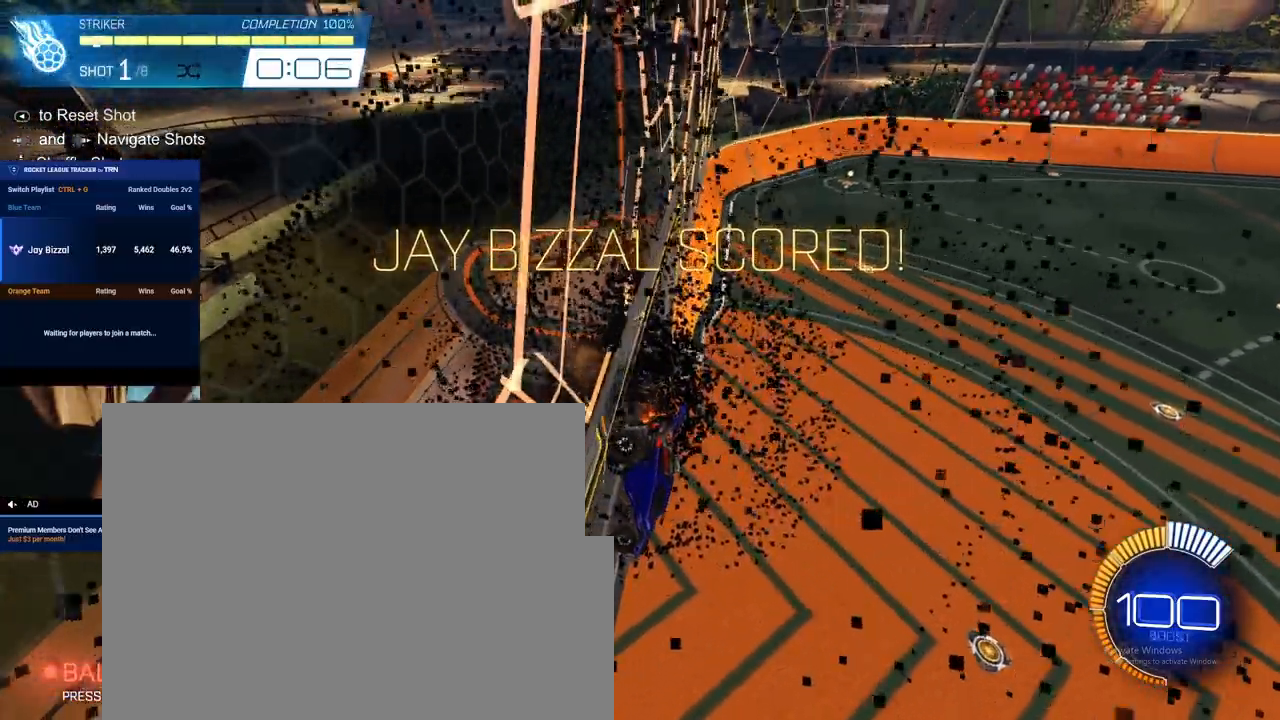
{"buttons": ["R2"], "left_stick": "center", "right_stick": "center", "events": [[33, "Y", "down"], [167, "Y", "up"], [400, "left_stick", "center"]]}
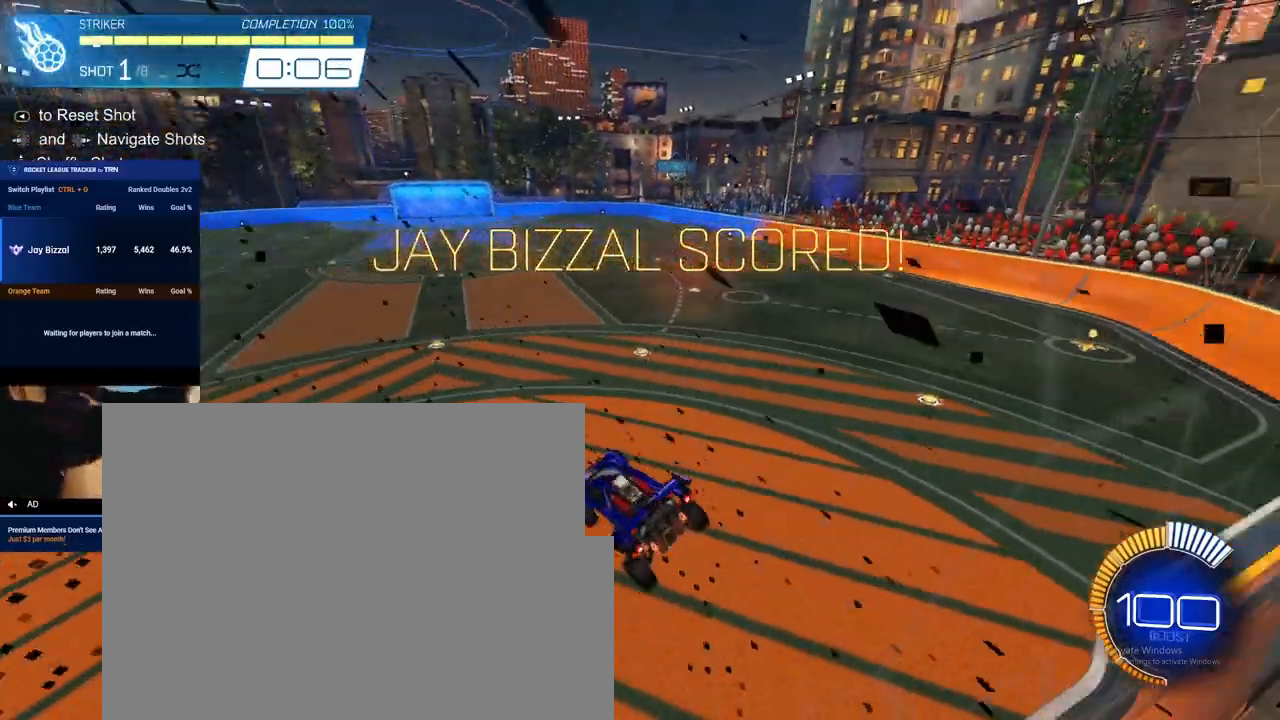
{"buttons": ["A", "R2"], "left_stick": "up", "right_stick": "center", "events": [[100, "left_stick", "up"], [150, "B", "down"], [283, "B", "up"], [467, "A", "down"]]}